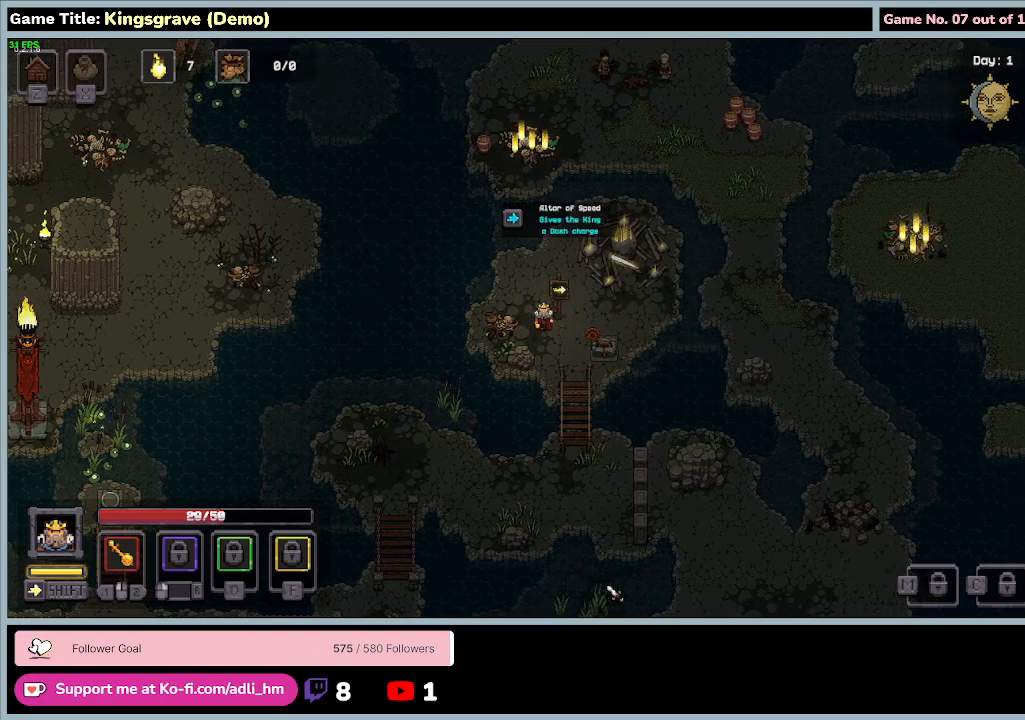
Gameplay with keyboard and mouse; each line is a JSON object with the keys and mouse buttons held at the frame after it. "events" lists presses ("down") and releases ("up") of "0", "1", "2", "3", "4", "5", "6", "7", "8", "9", "a", "alt", "b", "c", "caps_lock", "ctrl", "d", "down", "e", "escape", "f", "f1", "f2", "f3", "f4", "f5", "f6", "f7", "f8", "g", "h", "i", "j", "k", "l", "left", "m", "n", "o", "p", "q", "r", "return", "right", "s", "shift", "space", "t", "tab", "tilde", "u", "up", "v", "w", "x", "y", "z", "mouse_left", "mouse_wheel" and "mouse_right" between this image and that frame as [ms after this image, input, new state], when the widget could be followed in between. "mouse_left", "mouse_wheel", "mouse_right" = the "left", "wheel", "right" buttons of the "mouse" list. No other keys are recorded. "wheel" means that the mouse wheel is clicked or scrolled. Mouse movement is not recorded.
{"keys": ["d", "w"], "mouse": [], "events": [[67, "s", "up"], [67, "w", "down"]]}
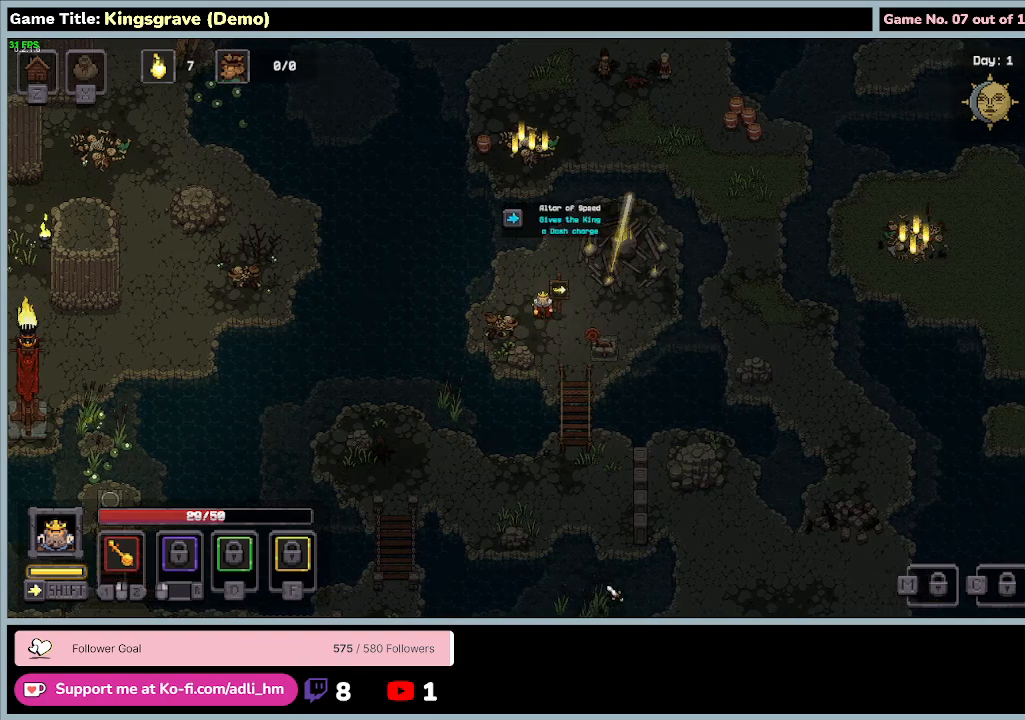
{"keys": ["d", "s", "w"], "mouse": [], "events": [[500, "s", "down"]]}
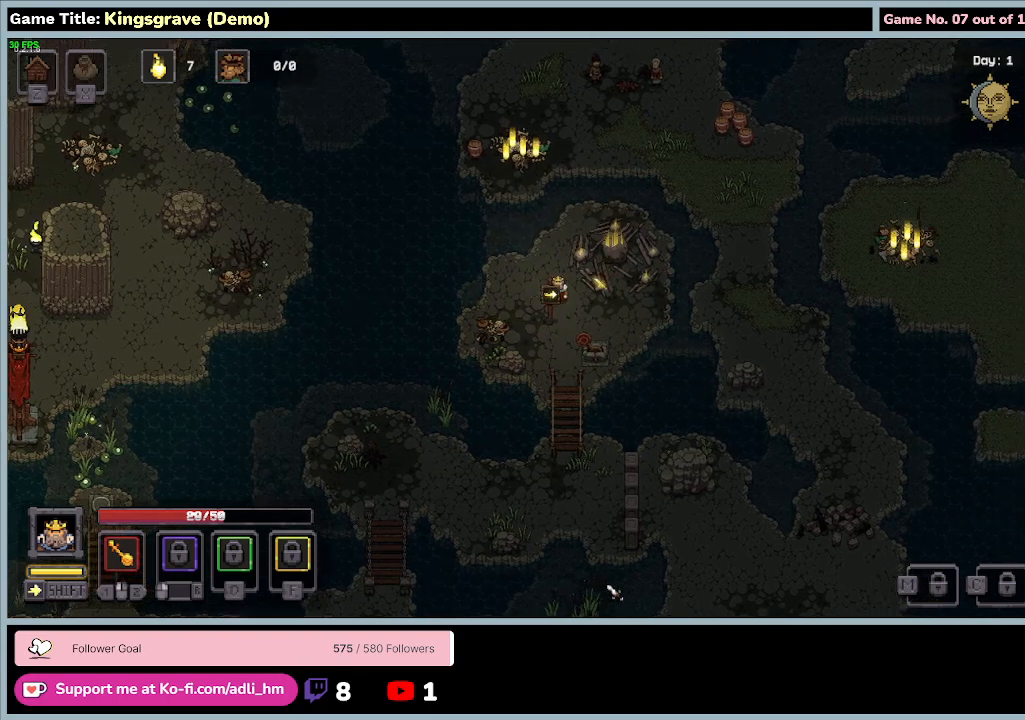
{"keys": ["d", "s"], "mouse": [], "events": [[33, "w", "up"]]}
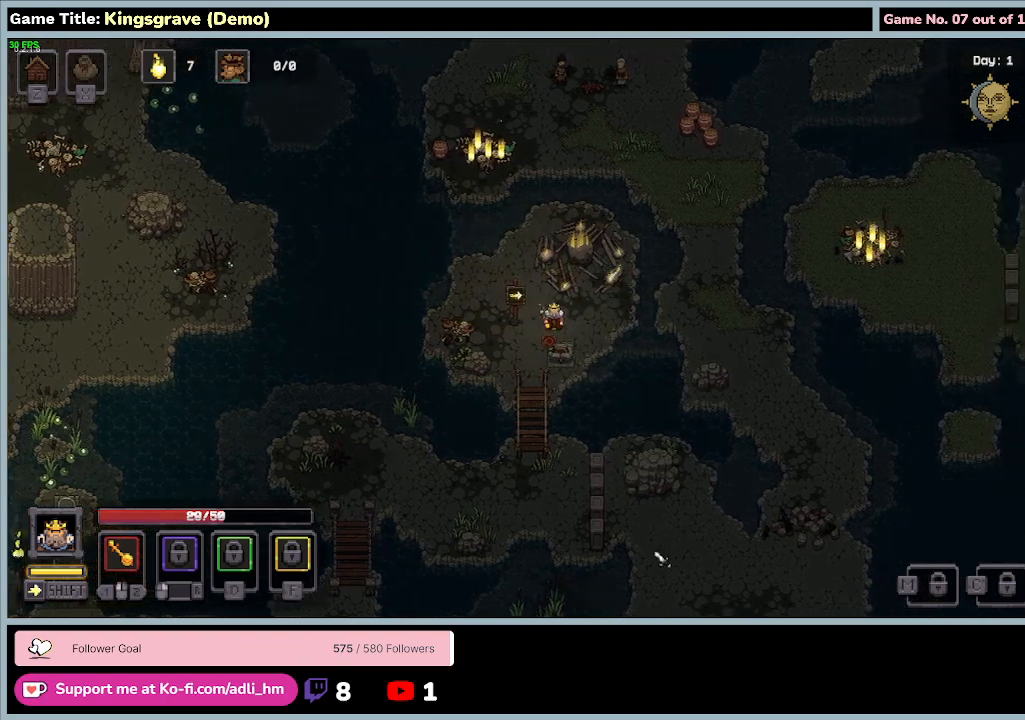
{"keys": ["d", "w"], "mouse": [], "events": [[167, "s", "up"], [233, "w", "down"]]}
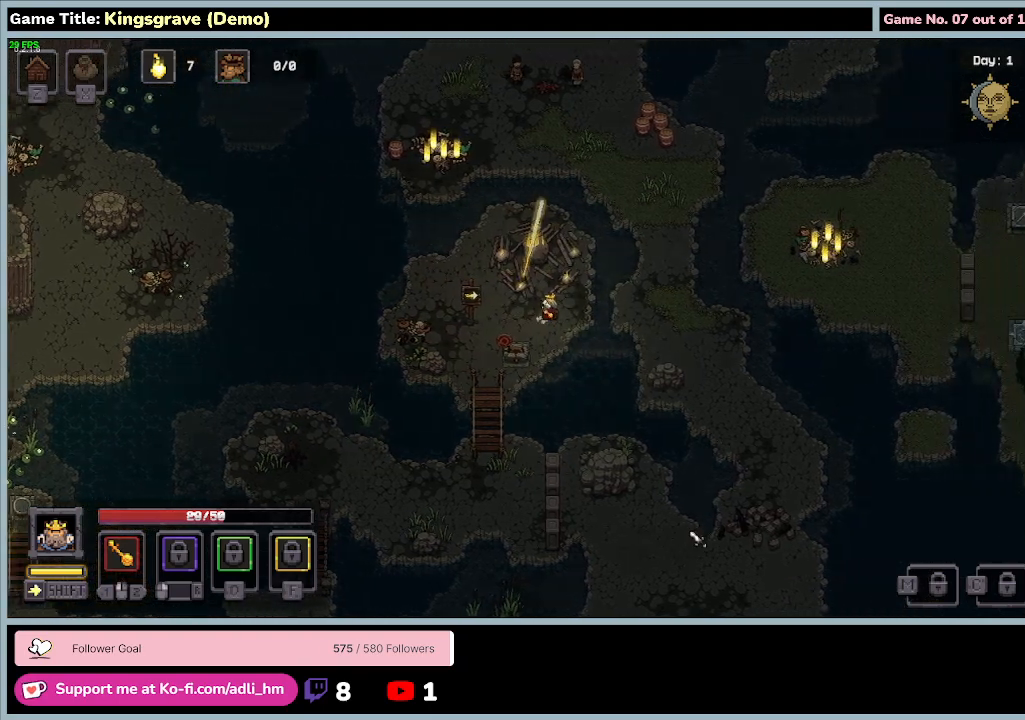
{"keys": ["d", "w"], "mouse": [], "events": []}
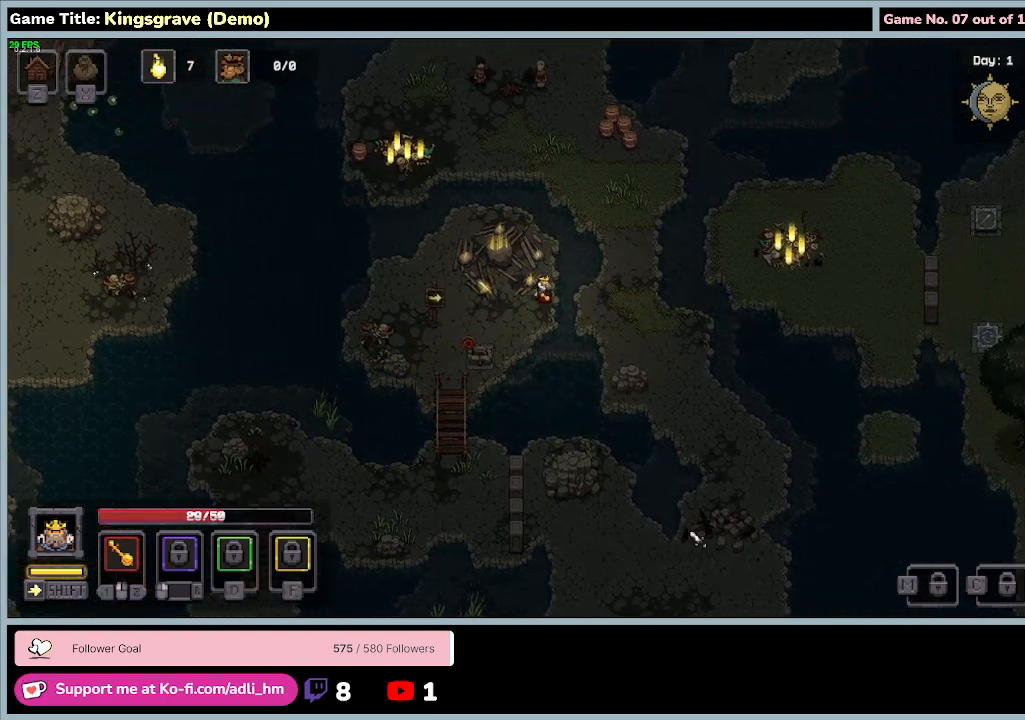
{"keys": ["d", "shift"], "mouse": [], "events": [[67, "w", "up"], [467, "shift", "down"]]}
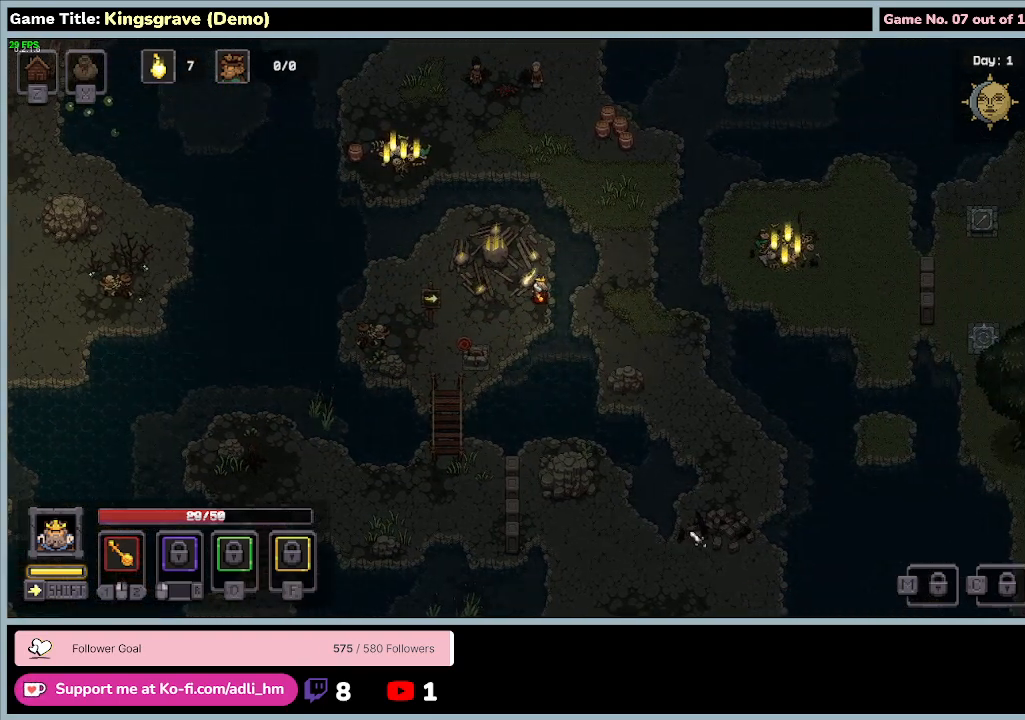
{"keys": ["d"], "mouse": [], "events": [[500, "shift", "up"]]}
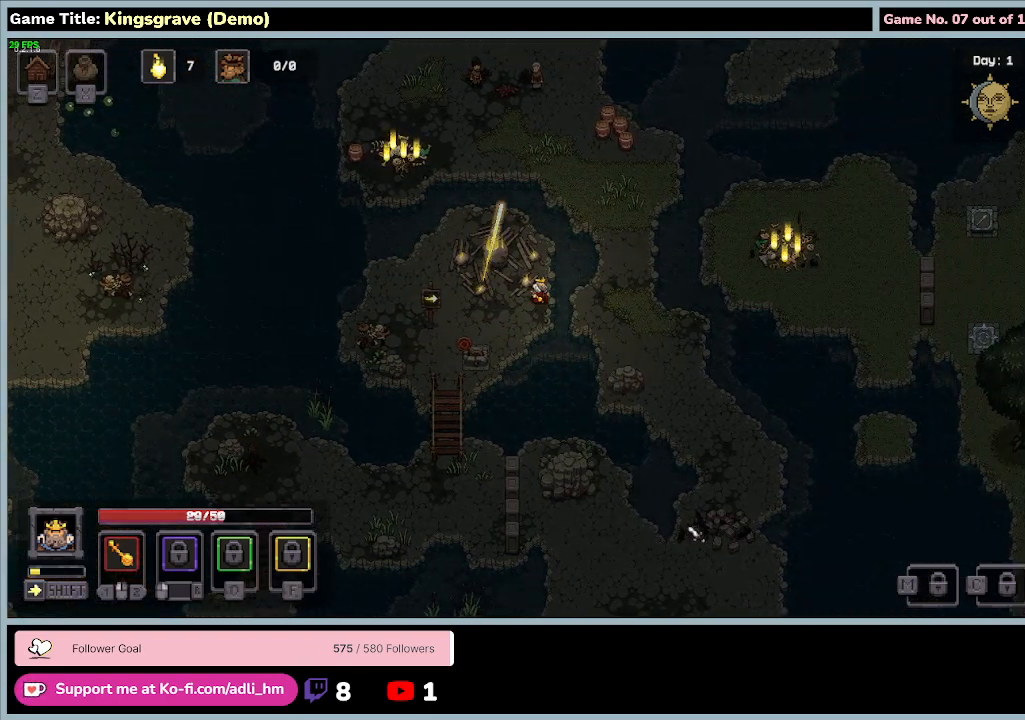
{"keys": ["d"], "mouse": [], "events": []}
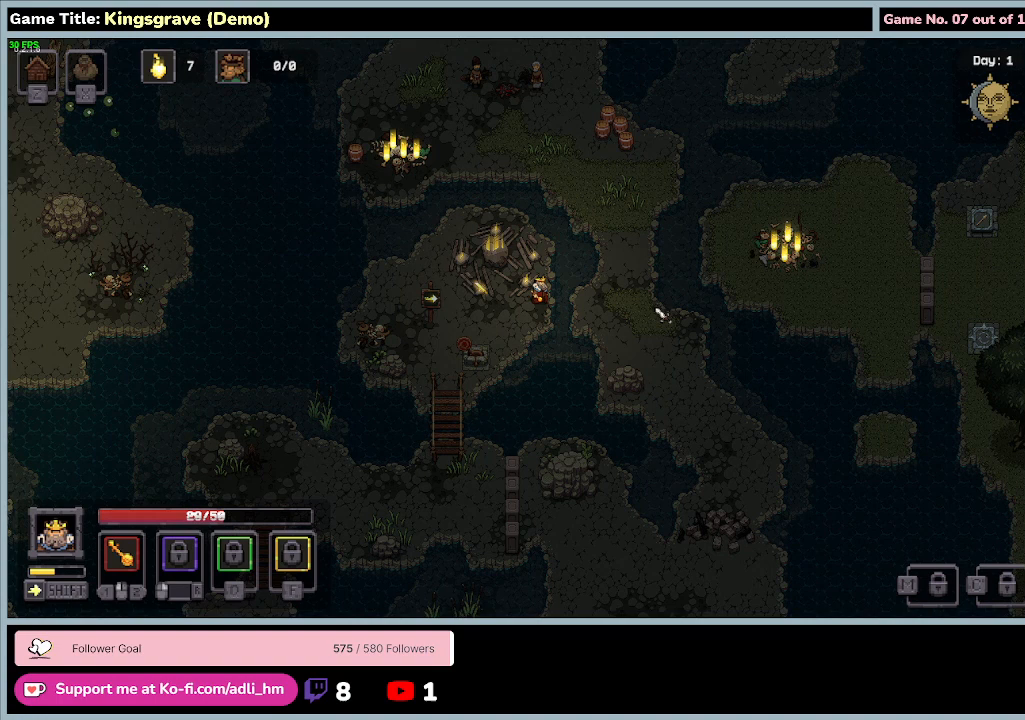
{"keys": ["d"], "mouse": ["left"], "events": [[333, "mouse_left", "down"]]}
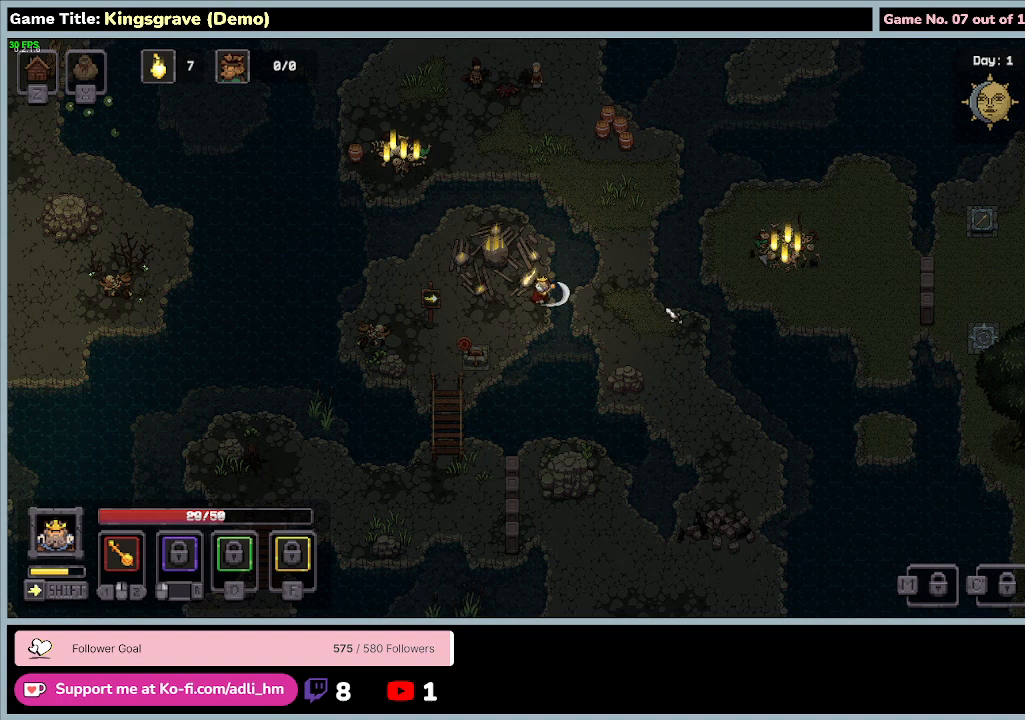
{"keys": ["d"], "mouse": [], "events": [[67, "mouse_left", "up"], [167, "mouse_right", "down"], [467, "mouse_right", "up"]]}
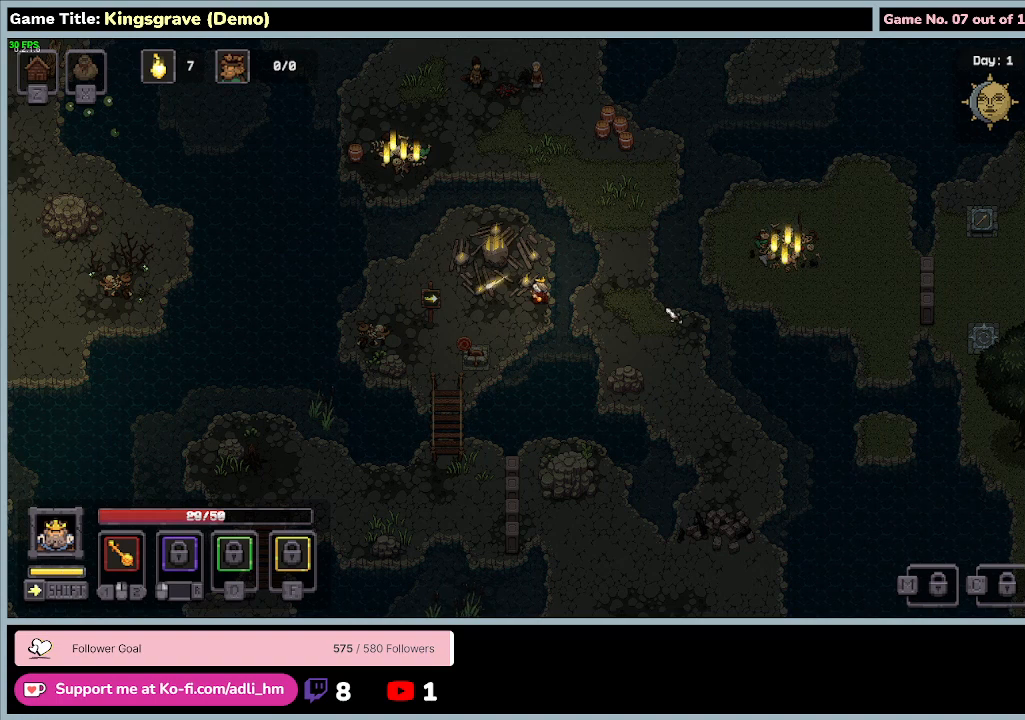
{"keys": ["d"], "mouse": [], "events": []}
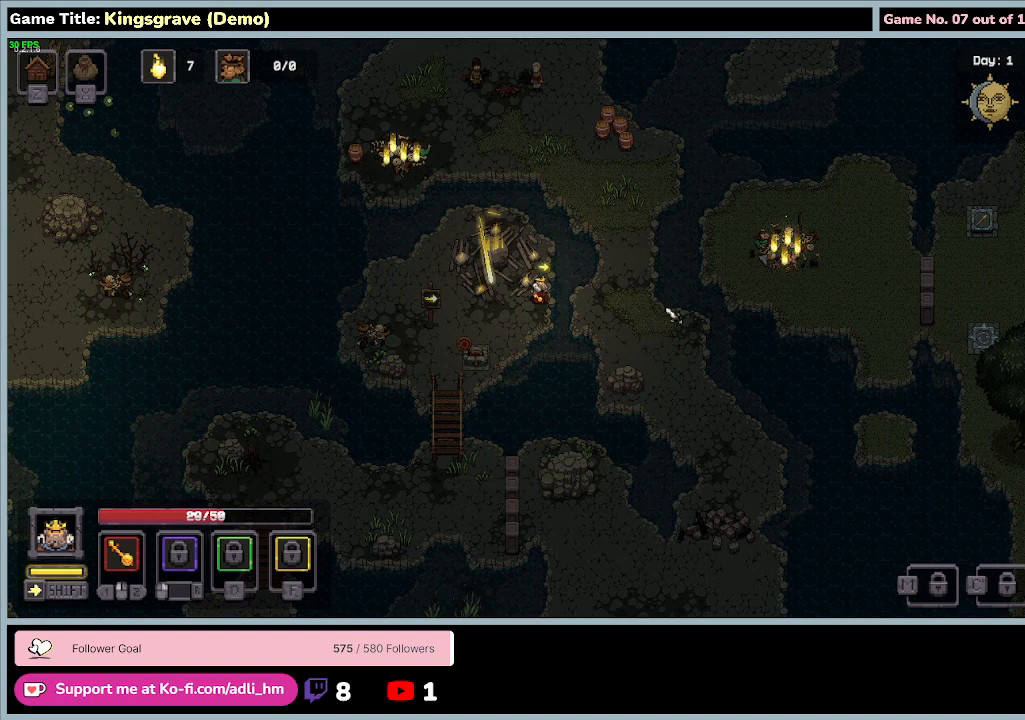
{"keys": ["a"], "mouse": [], "events": [[33, "a", "down"], [367, "d", "up"]]}
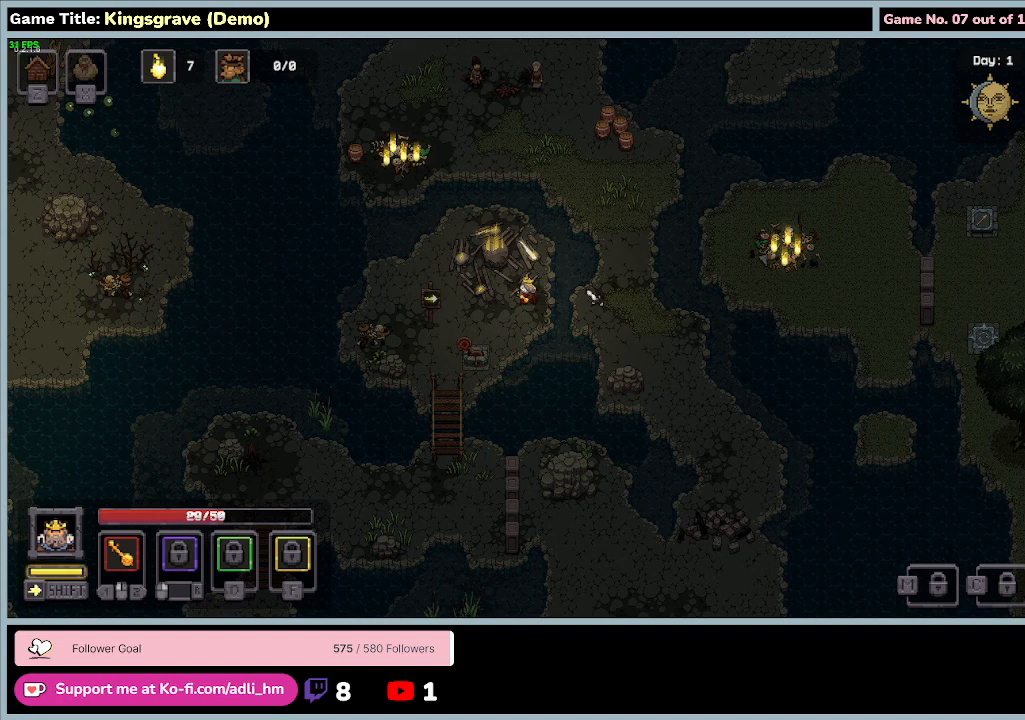
{"keys": [], "mouse": [], "events": [[33, "a", "up"], [133, "mouse_right", "down"], [467, "mouse_right", "up"]]}
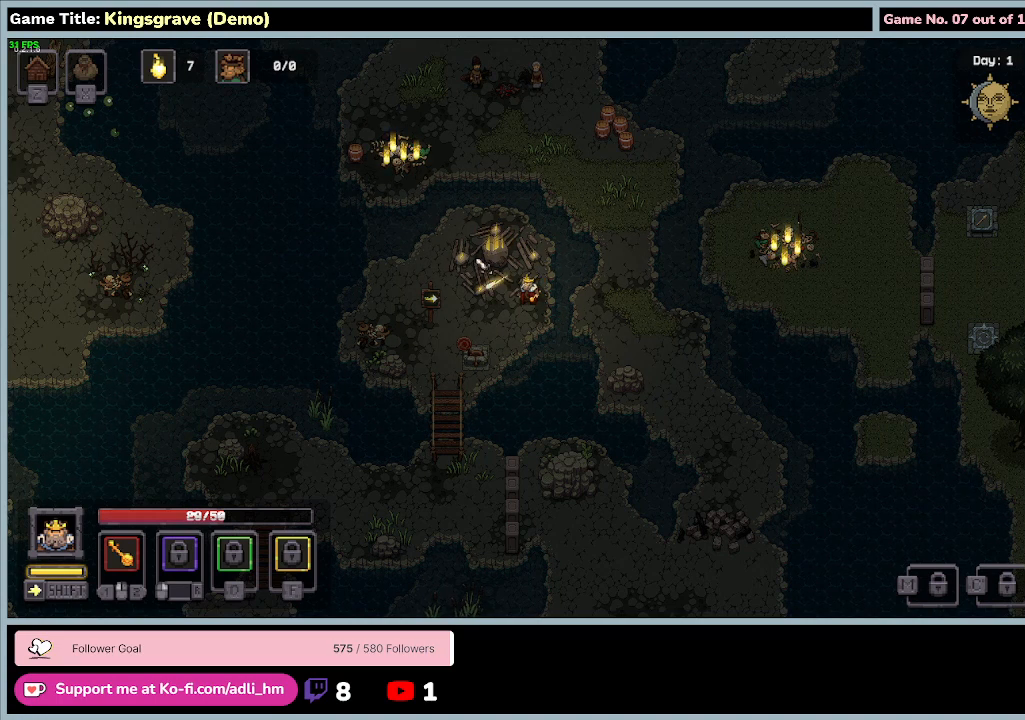
{"keys": [], "mouse": ["left"], "events": [[133, "mouse_left", "down"]]}
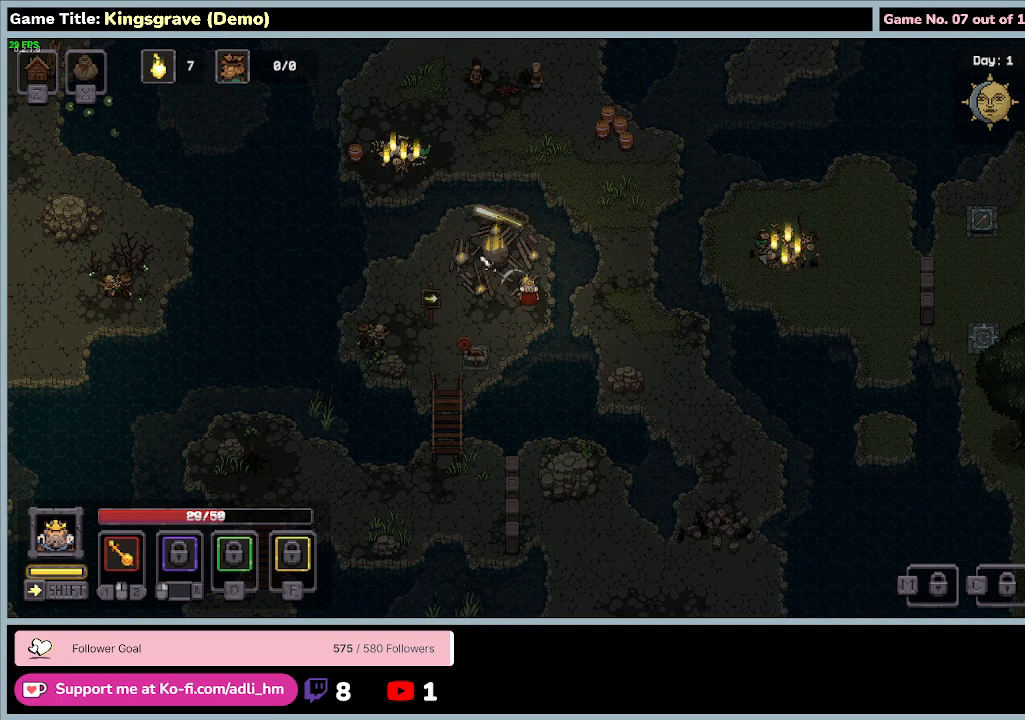
{"keys": [], "mouse": ["left"], "events": []}
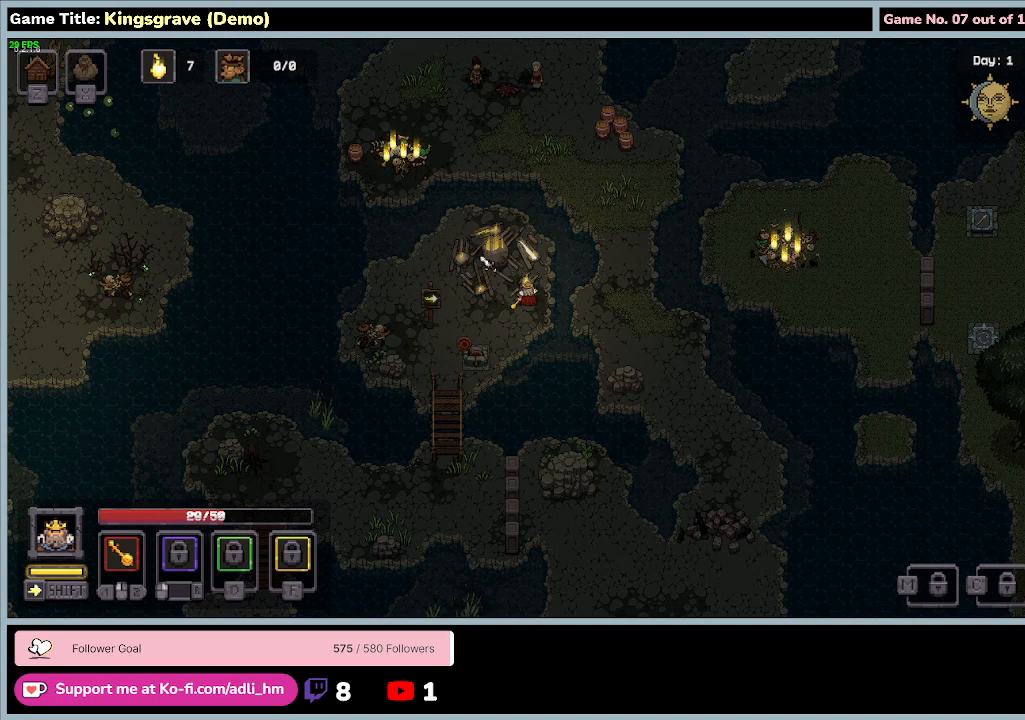
{"keys": ["a", "w"], "mouse": ["left"], "events": [[33, "a", "down"], [133, "w", "down"]]}
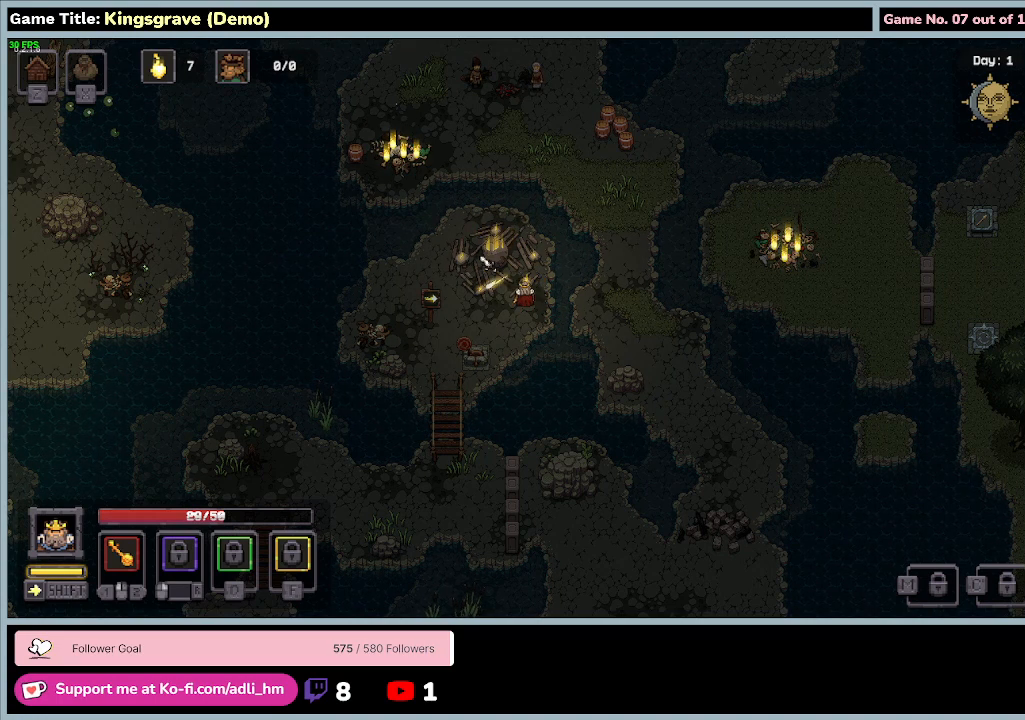
{"keys": ["a", "s"], "mouse": ["left"], "events": [[200, "s", "down"], [200, "w", "up"]]}
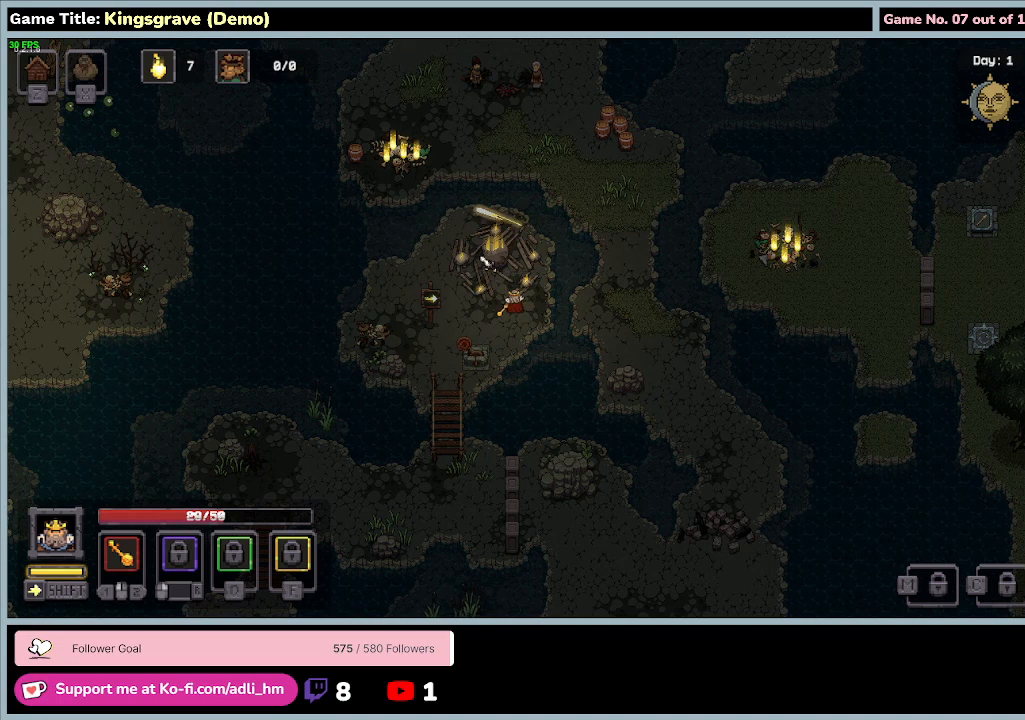
{"keys": ["a"], "mouse": ["left"], "events": [[500, "s", "up"]]}
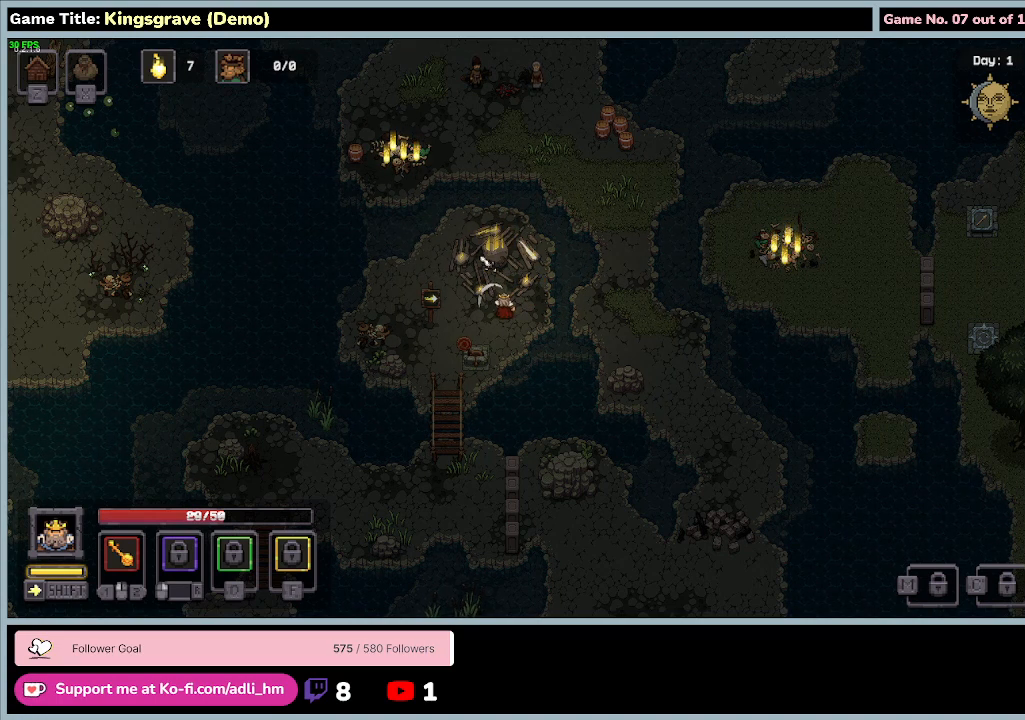
{"keys": ["a", "w"], "mouse": ["left"], "events": [[33, "w", "down"]]}
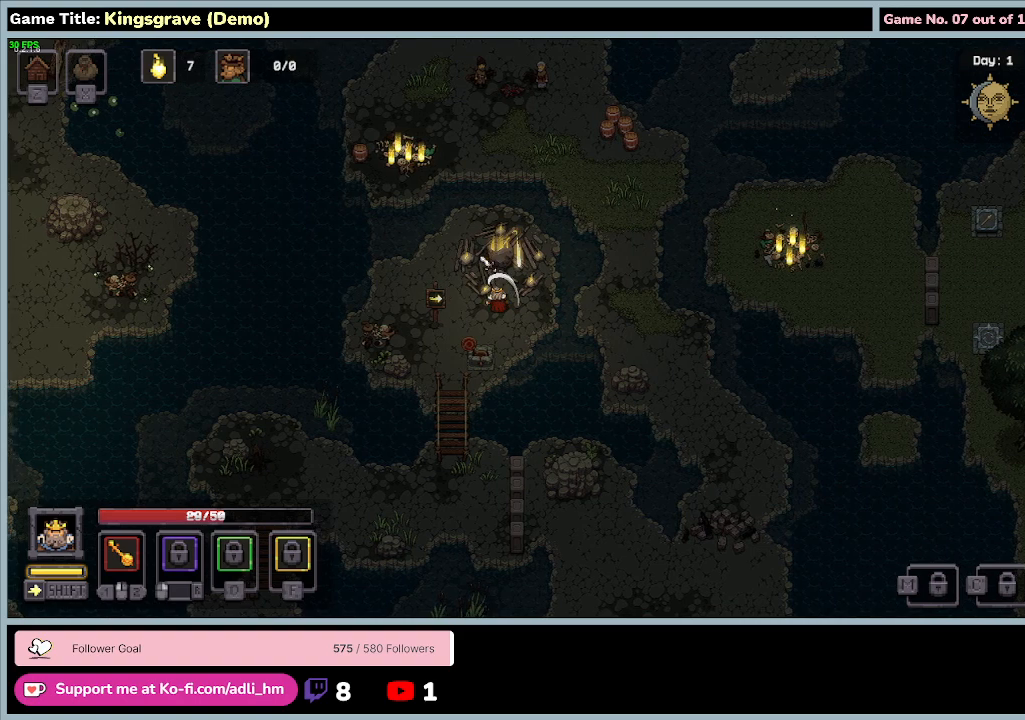
{"keys": ["a", "w"], "mouse": ["left"], "events": []}
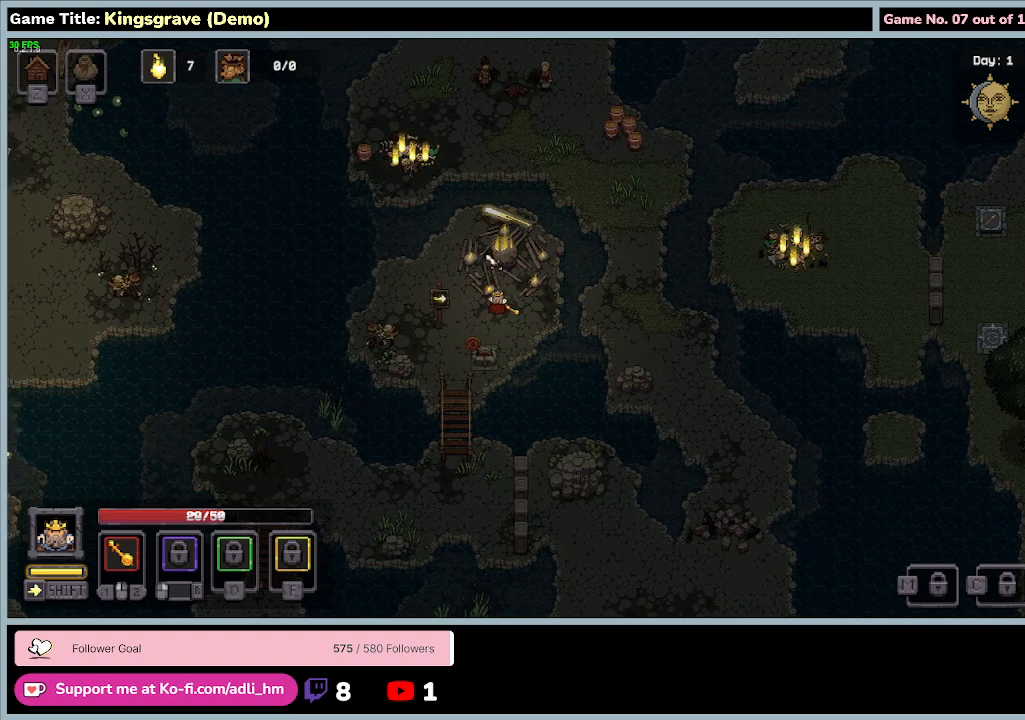
{"keys": ["a", "w"], "mouse": ["left"], "events": []}
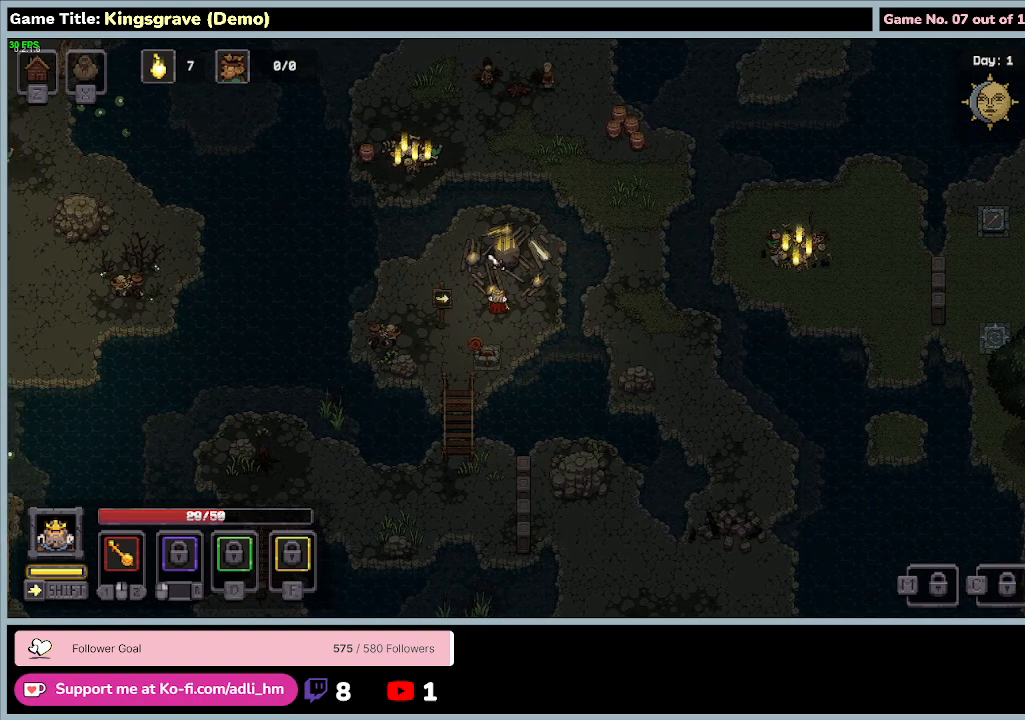
{"keys": [], "mouse": ["left"], "events": [[33, "a", "up"], [500, "w", "up"]]}
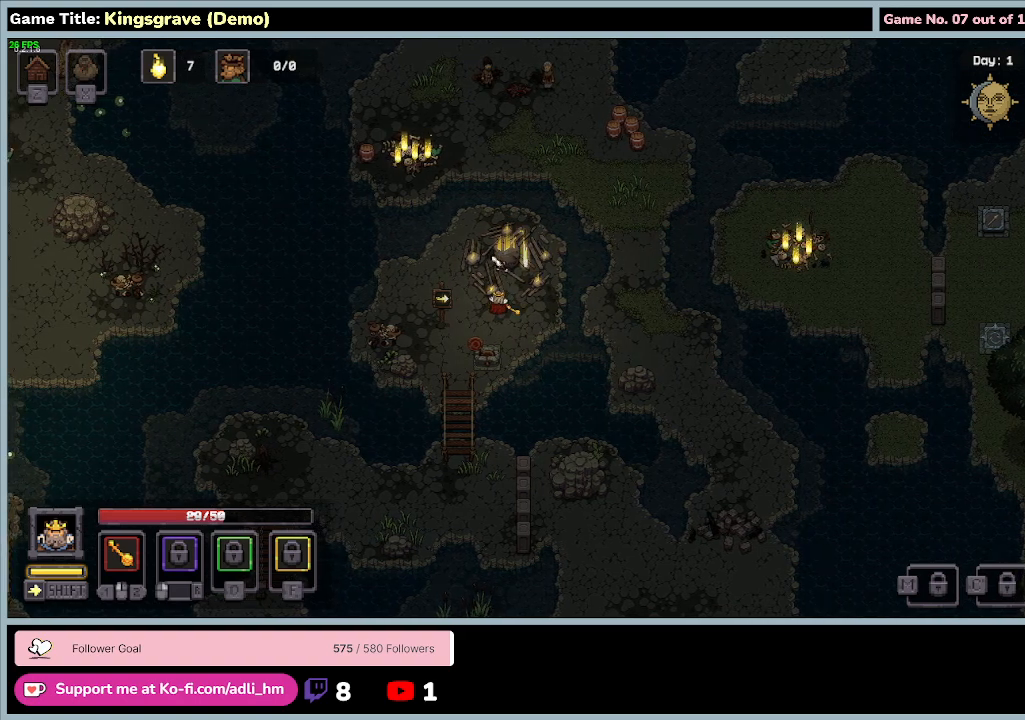
{"keys": ["d", "s"], "mouse": [], "events": [[167, "mouse_left", "up"], [167, "s", "down"], [300, "d", "down"]]}
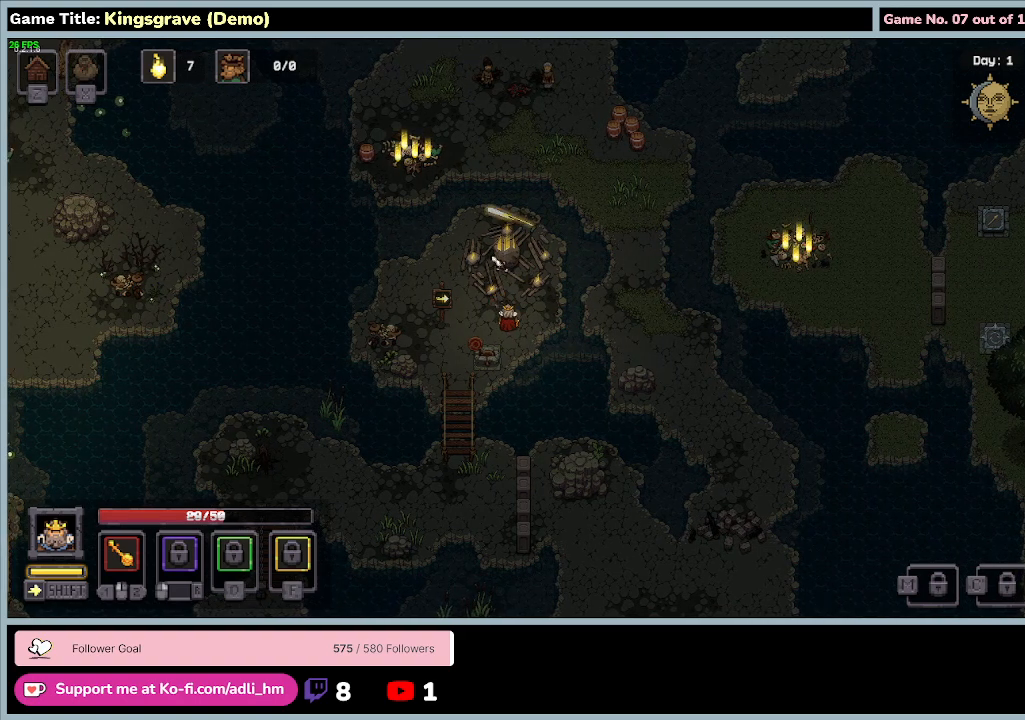
{"keys": ["d", "s"], "mouse": [], "events": [[267, "s", "up"], [467, "s", "down"]]}
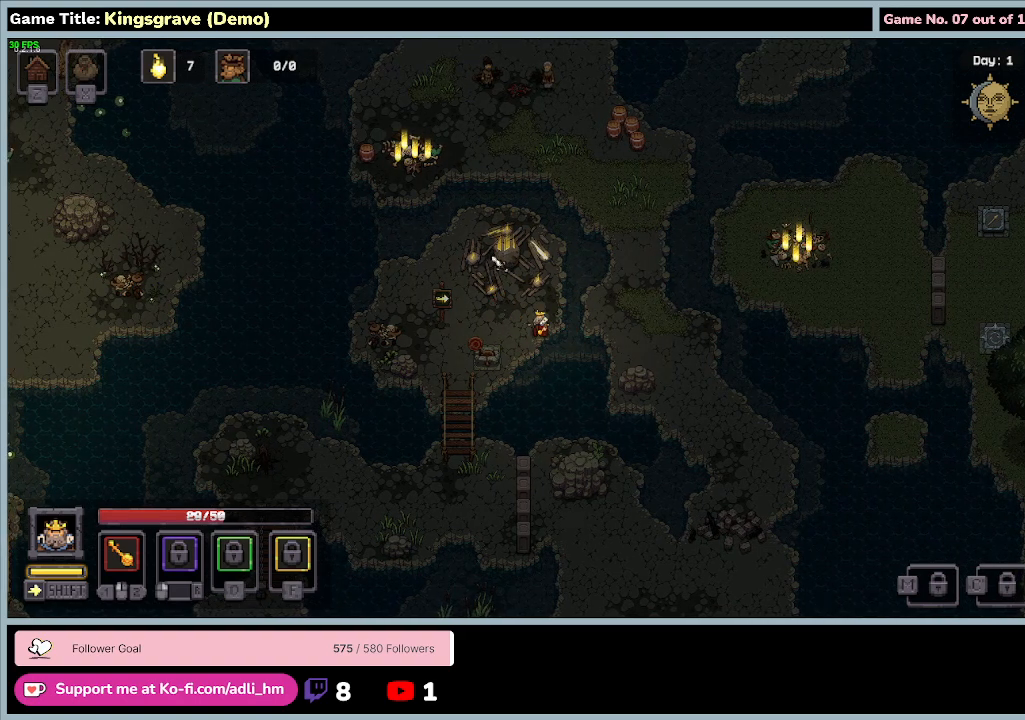
{"keys": ["a"], "mouse": [], "events": [[100, "a", "down"], [367, "d", "up"], [467, "s", "up"]]}
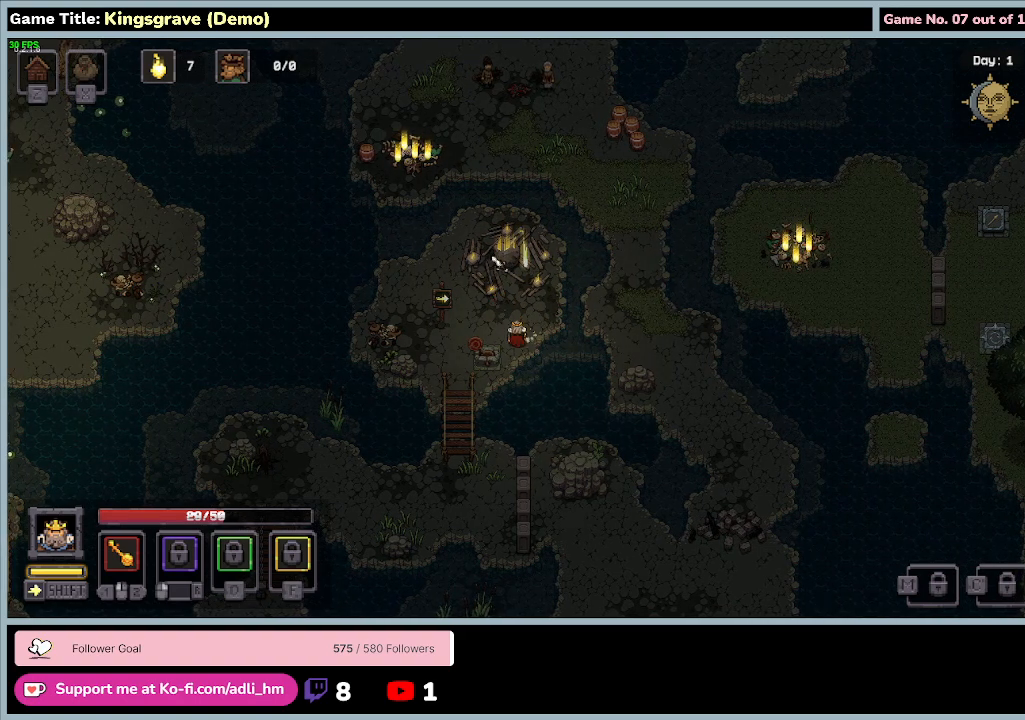
{"keys": ["a"], "mouse": [], "events": []}
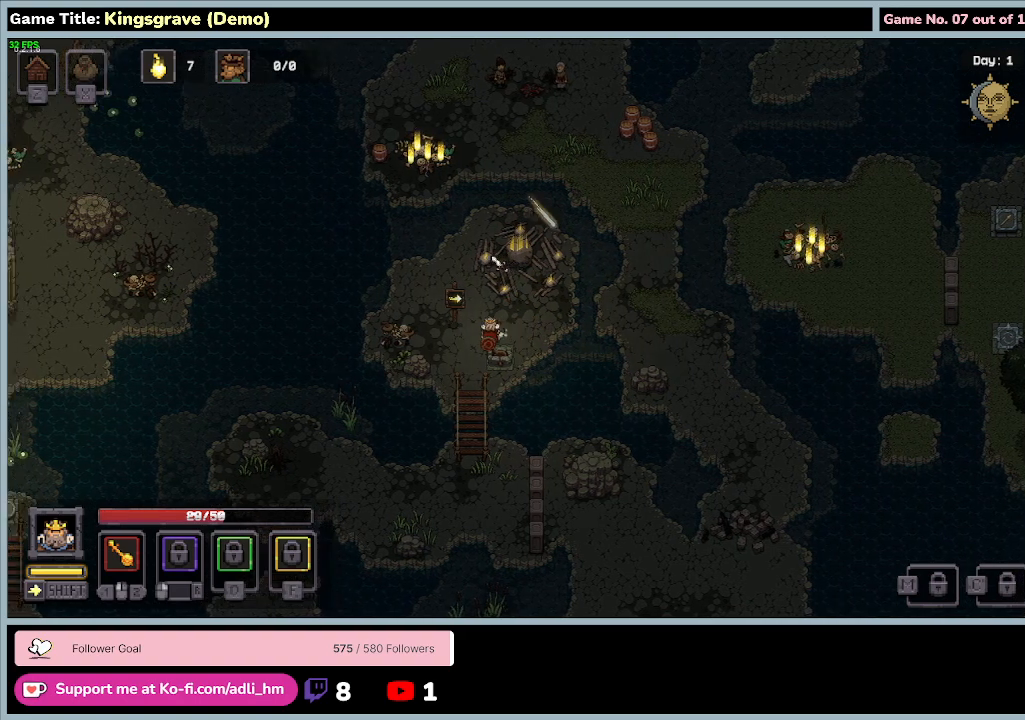
{"keys": ["a", "s"], "mouse": [], "events": [[133, "s", "down"]]}
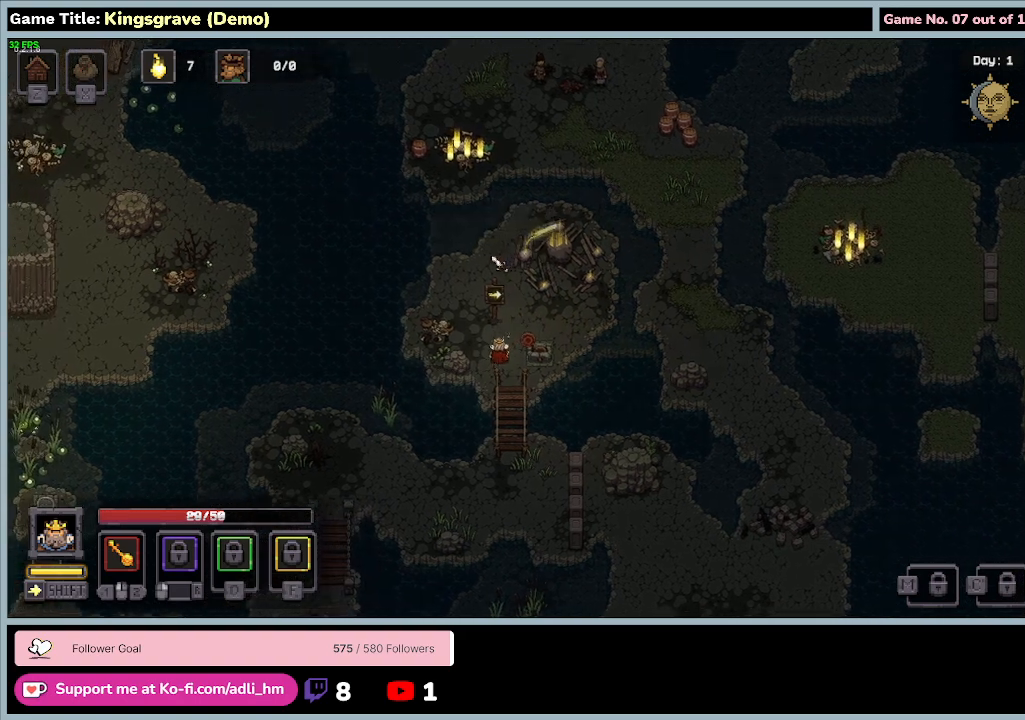
{"keys": ["s"], "mouse": [], "events": [[100, "a", "up"]]}
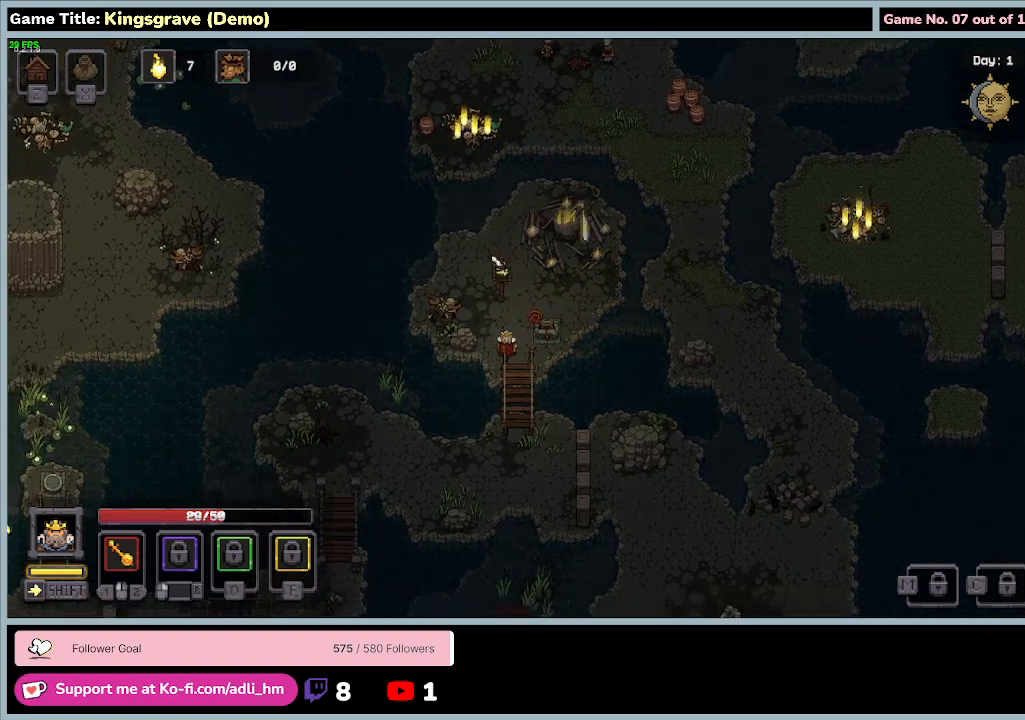
{"keys": ["d", "s"], "mouse": [], "events": [[200, "d", "down"]]}
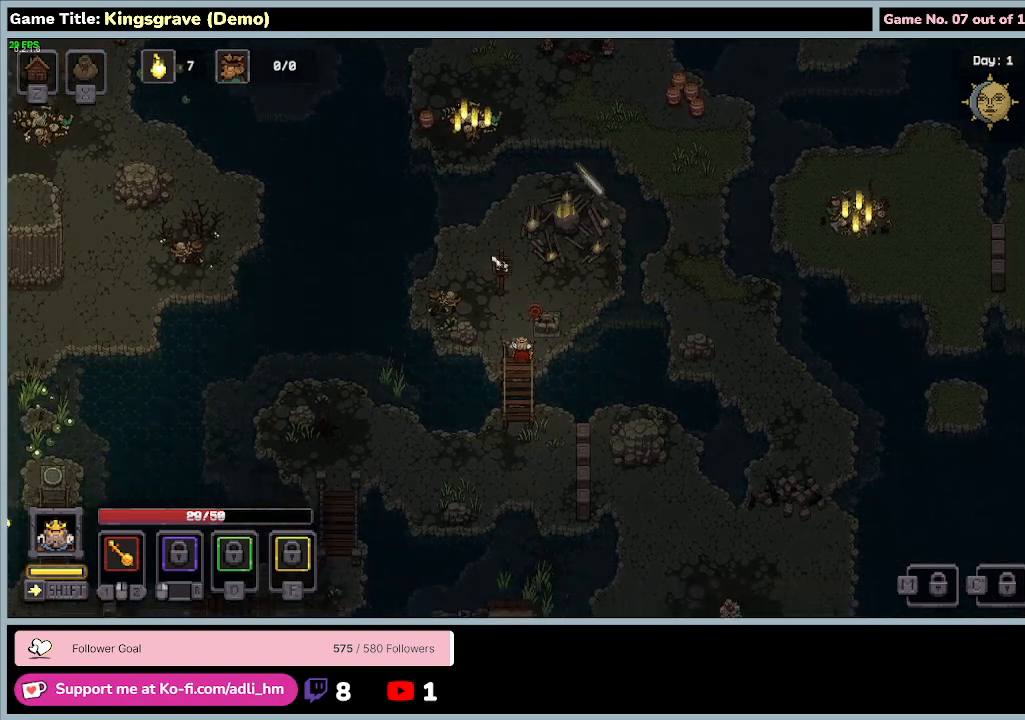
{"keys": ["s"], "mouse": [], "events": [[267, "d", "up"]]}